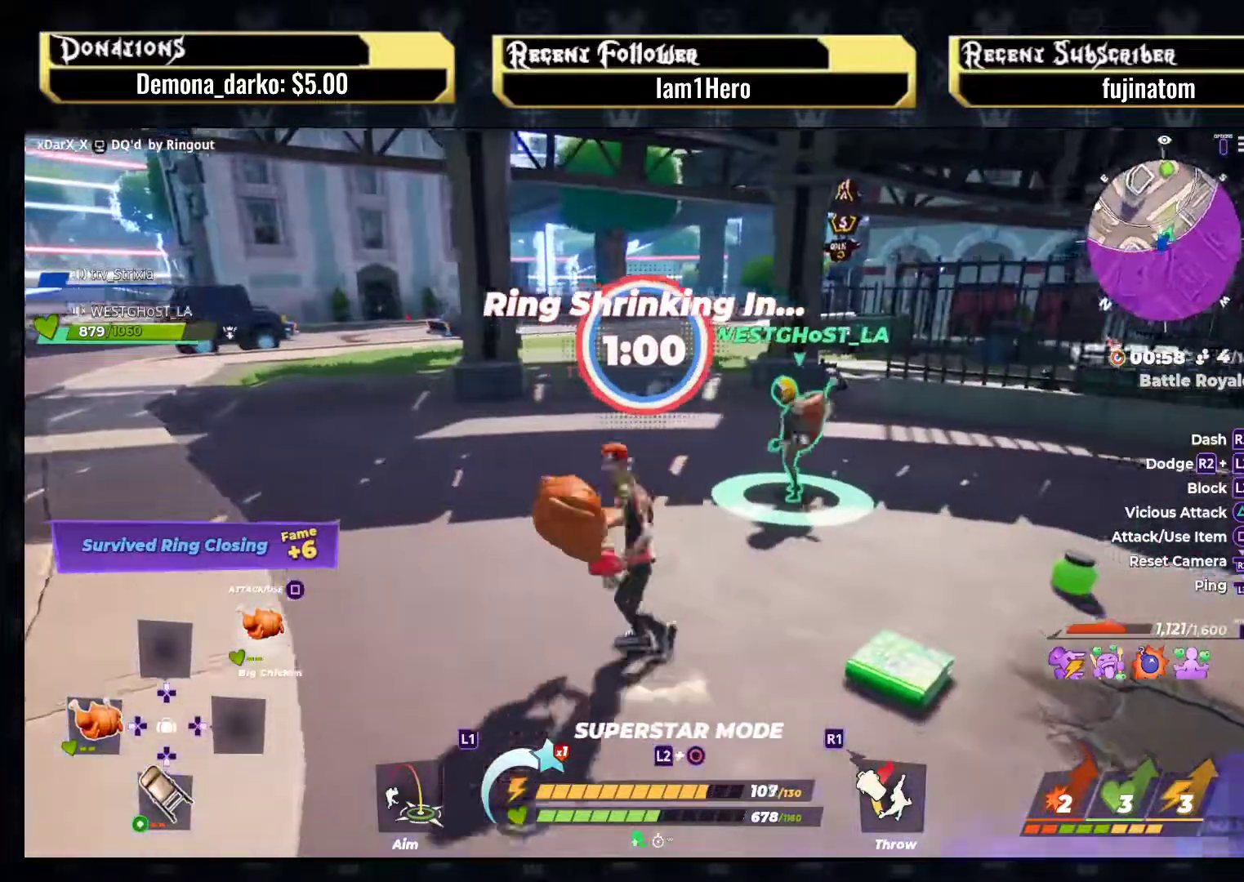
Gameplay with a controller (PlayStation layout); each line is a JSON object with the inputs held at the frame after it. "events" lists button and stick changes between this image and that frame as [ms after this image, input, new state], when the widget could be followed in between. Not read: L3 R3.
{"buttons": [], "left_stick": "up-left", "right_stick": "center", "events": [[83, "right_stick", "center"], [483, "left_stick", "up-left"]]}
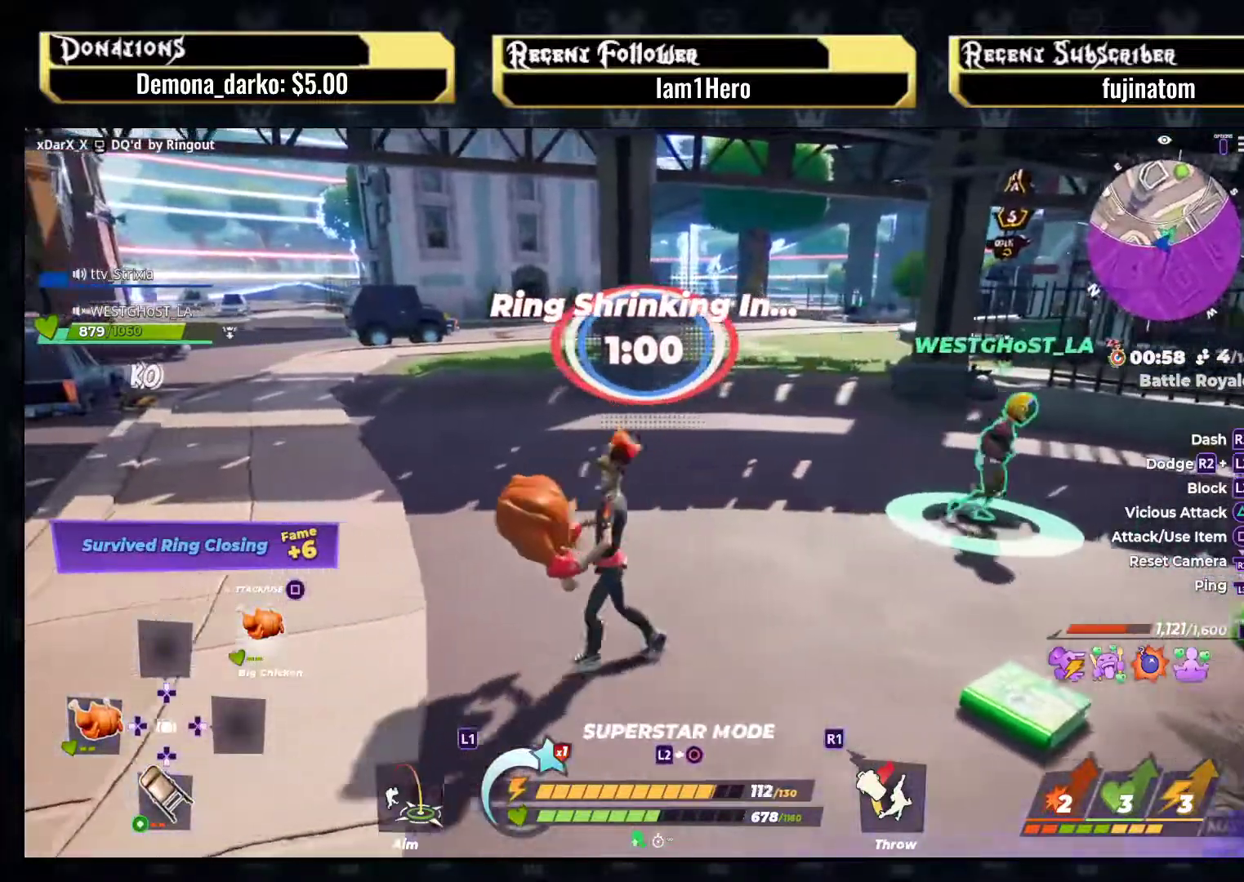
{"buttons": [], "left_stick": "left", "right_stick": "center", "events": [[33, "right_stick", "left"], [217, "right_stick", "center"], [383, "left_stick", "left"]]}
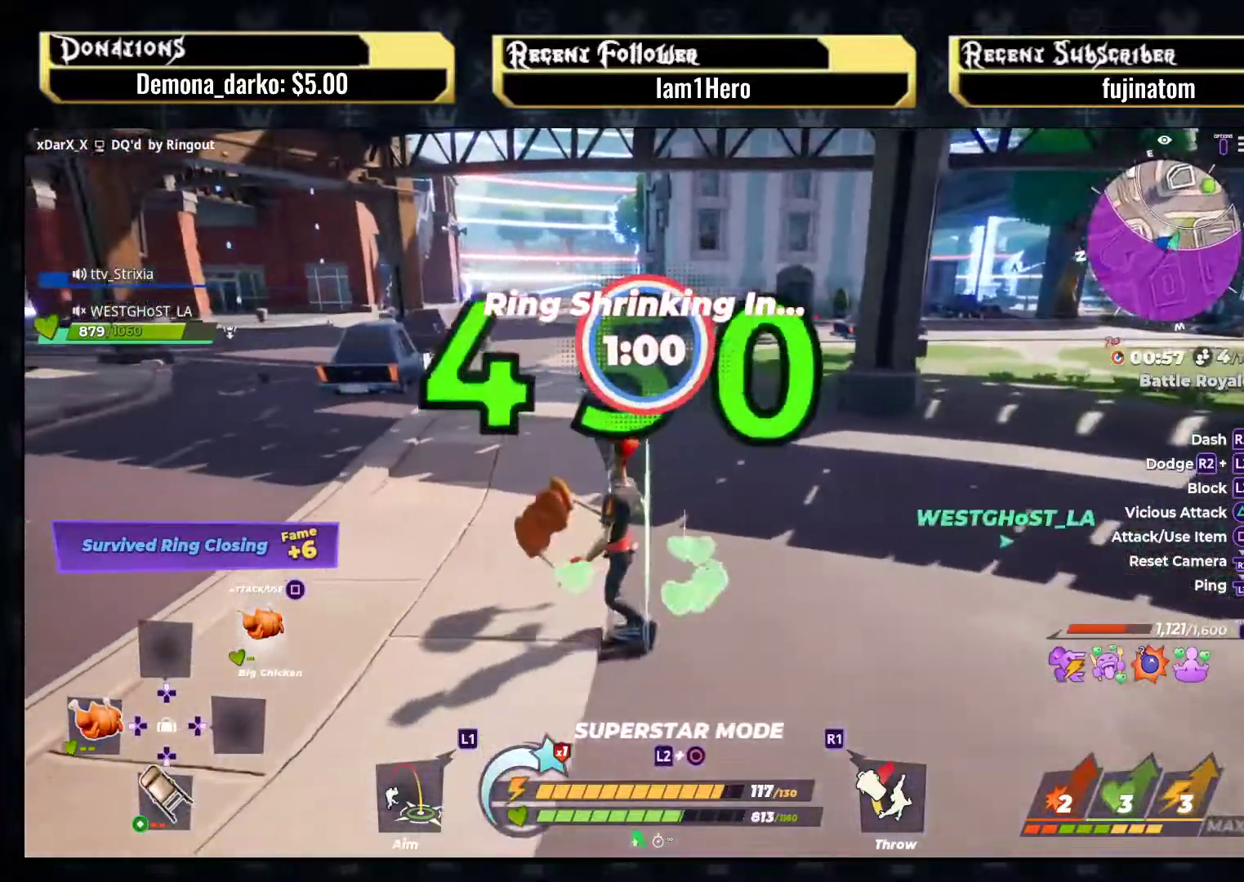
{"buttons": [], "left_stick": "up-left", "right_stick": "center", "events": [[67, "right_stick", "left"], [183, "left_stick", "up-left"], [250, "DPAD_UP", "down"], [267, "right_stick", "center"], [400, "DPAD_UP", "up"]]}
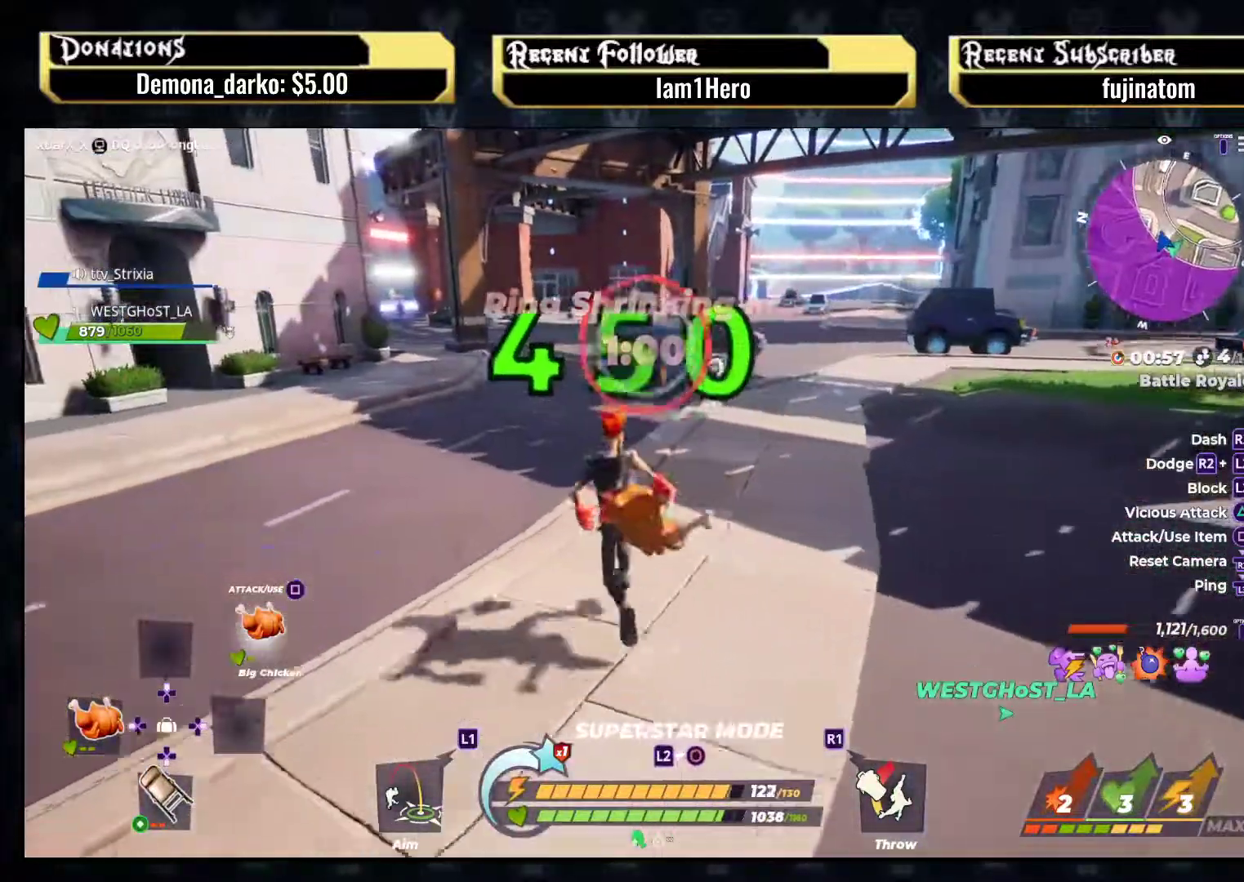
{"buttons": [], "left_stick": "up-left", "right_stick": "center", "events": [[67, "left_stick", "up"], [117, "right_stick", "right"], [283, "left_stick", "up-left"], [450, "right_stick", "center"]]}
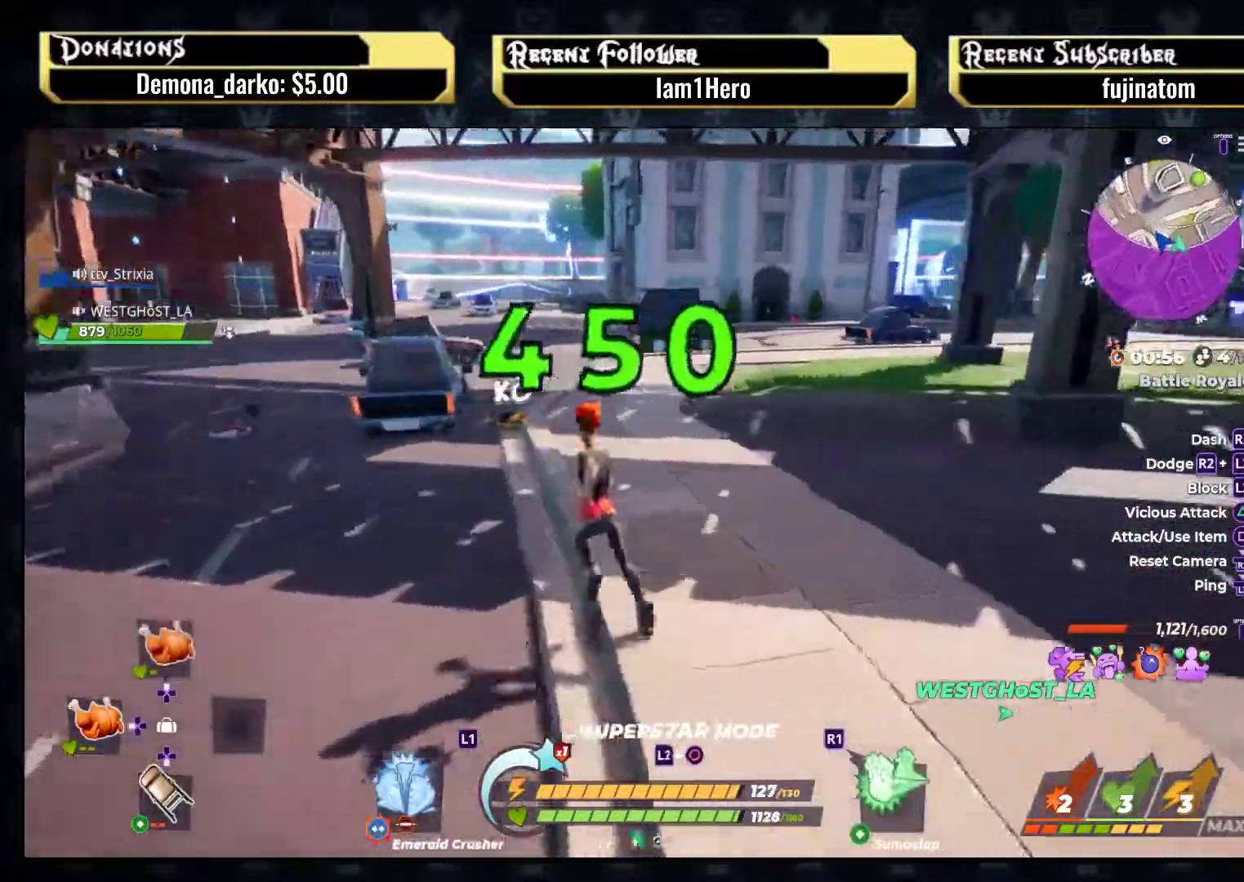
{"buttons": ["CROSS"], "left_stick": "up-left", "right_stick": "center", "events": [[483, "CROSS", "down"]]}
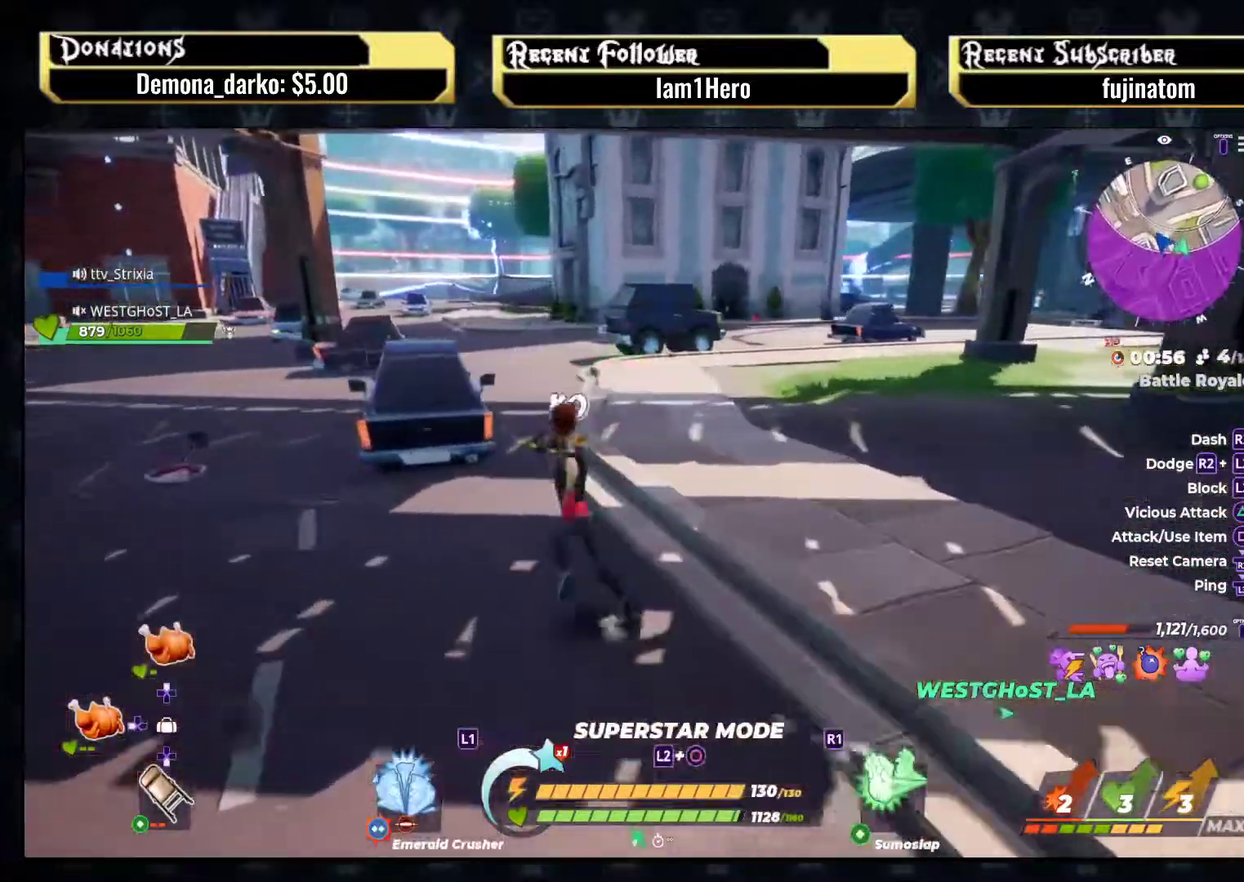
{"buttons": [], "left_stick": "center", "right_stick": "right", "events": [[200, "CROSS", "up"], [383, "left_stick", "center"], [383, "right_stick", "right"]]}
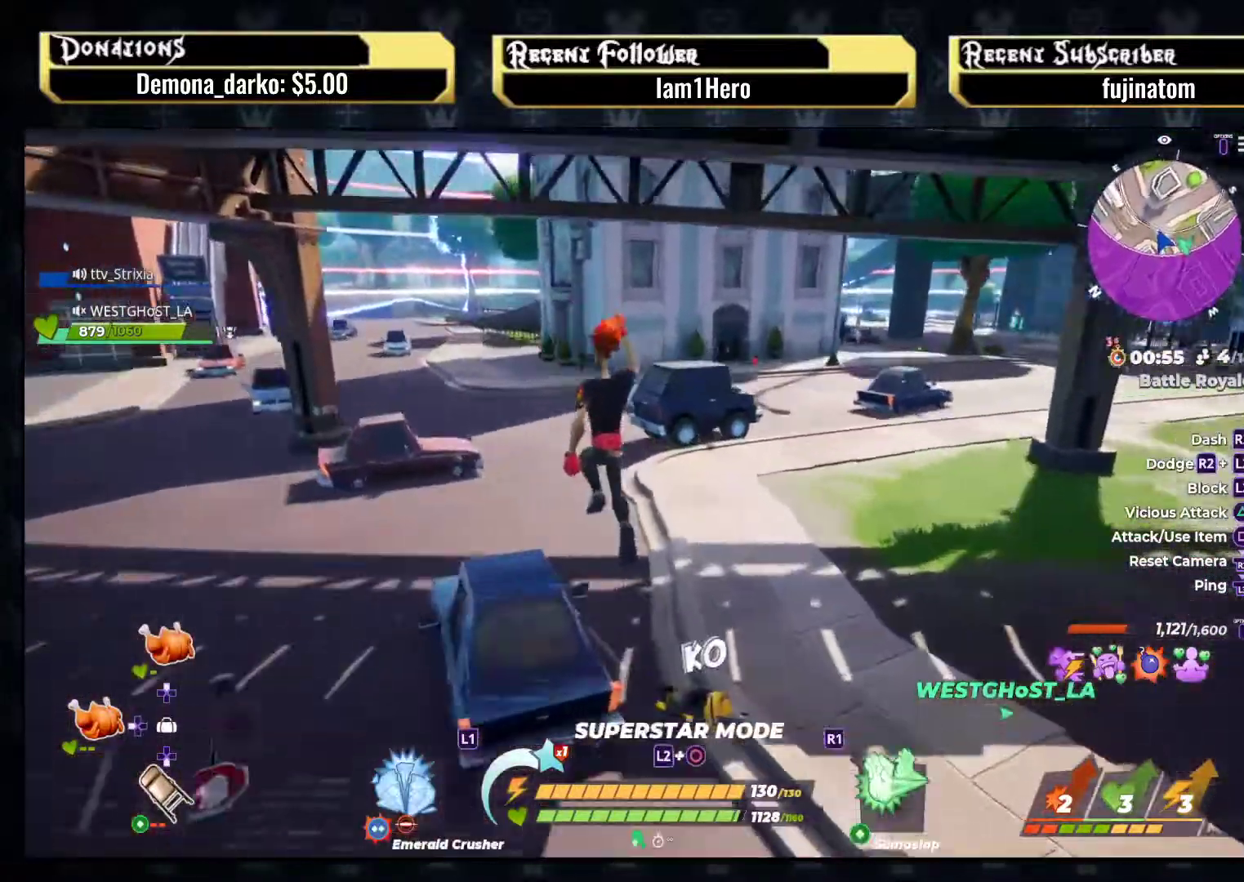
{"buttons": [], "left_stick": "right", "right_stick": "up-left", "events": [[50, "left_stick", "down-right"], [250, "left_stick", "up-right"], [367, "right_stick", "center"], [417, "left_stick", "right"], [500, "right_stick", "up-left"]]}
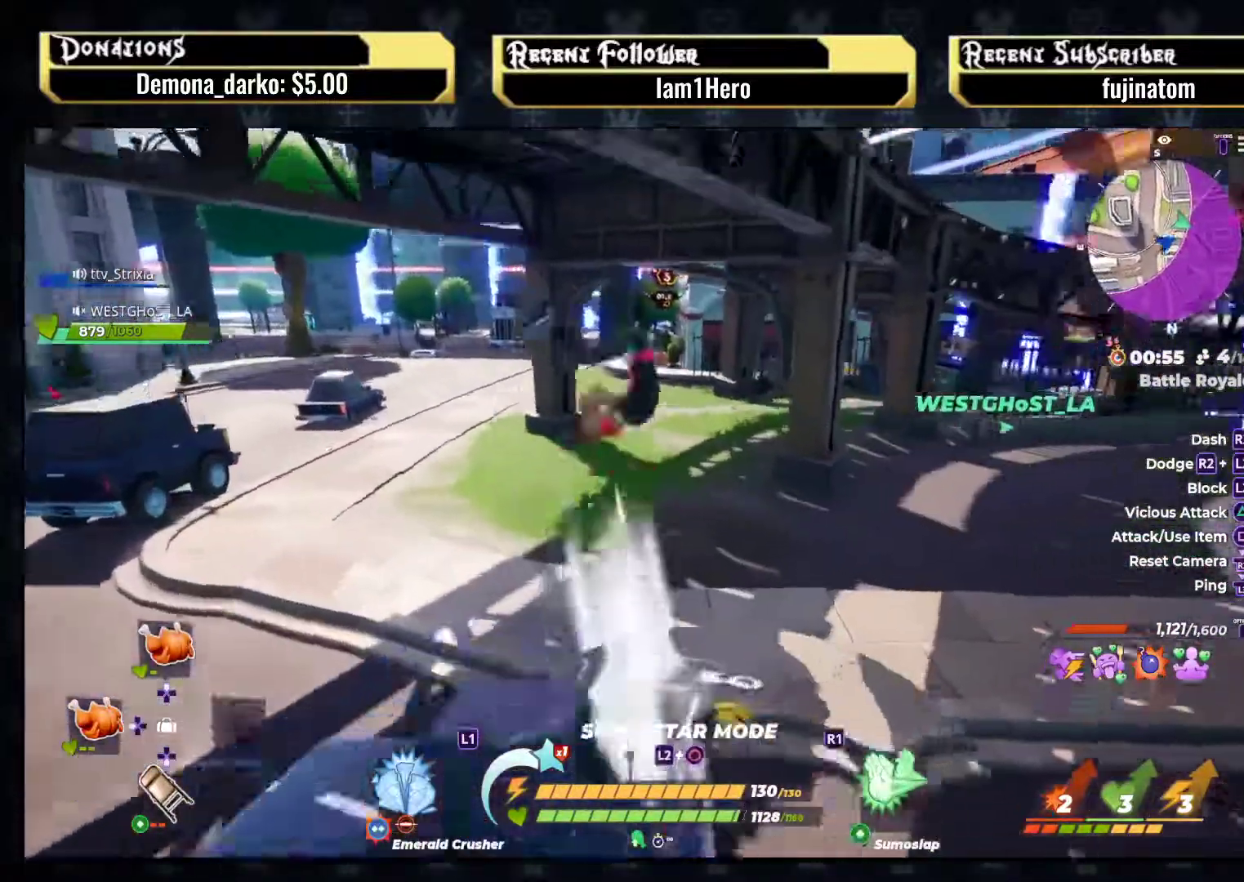
{"buttons": ["CIRCLE"], "left_stick": "up-left", "right_stick": "center", "events": [[50, "left_stick", "up"], [150, "right_stick", "center"], [267, "left_stick", "up-left"], [383, "CIRCLE", "down"]]}
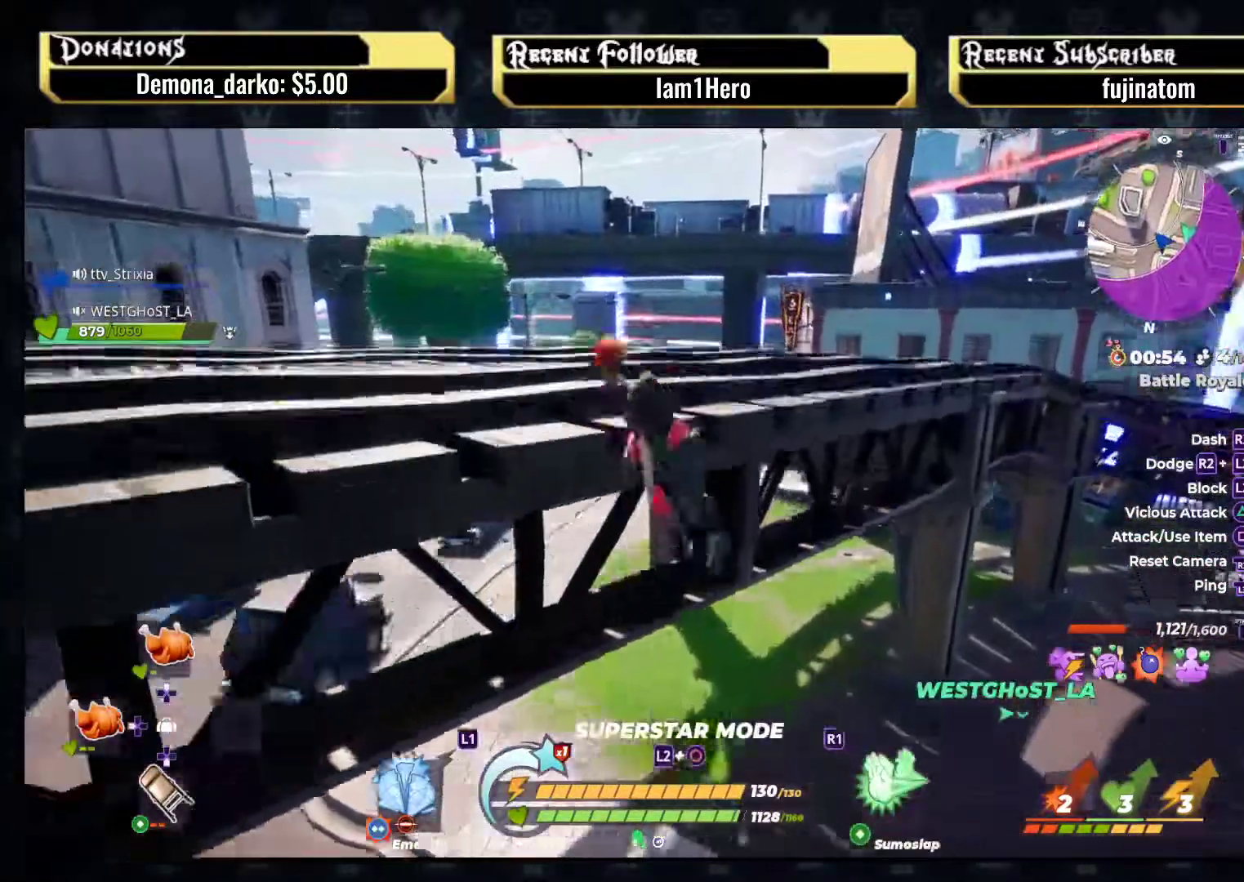
{"buttons": [], "left_stick": "up", "right_stick": "left", "events": [[33, "CIRCLE", "up"], [217, "right_stick", "down-right"], [283, "left_stick", "down-left"], [300, "right_stick", "down-left"], [367, "left_stick", "down-right"], [433, "right_stick", "center"], [483, "left_stick", "up"], [483, "right_stick", "left"]]}
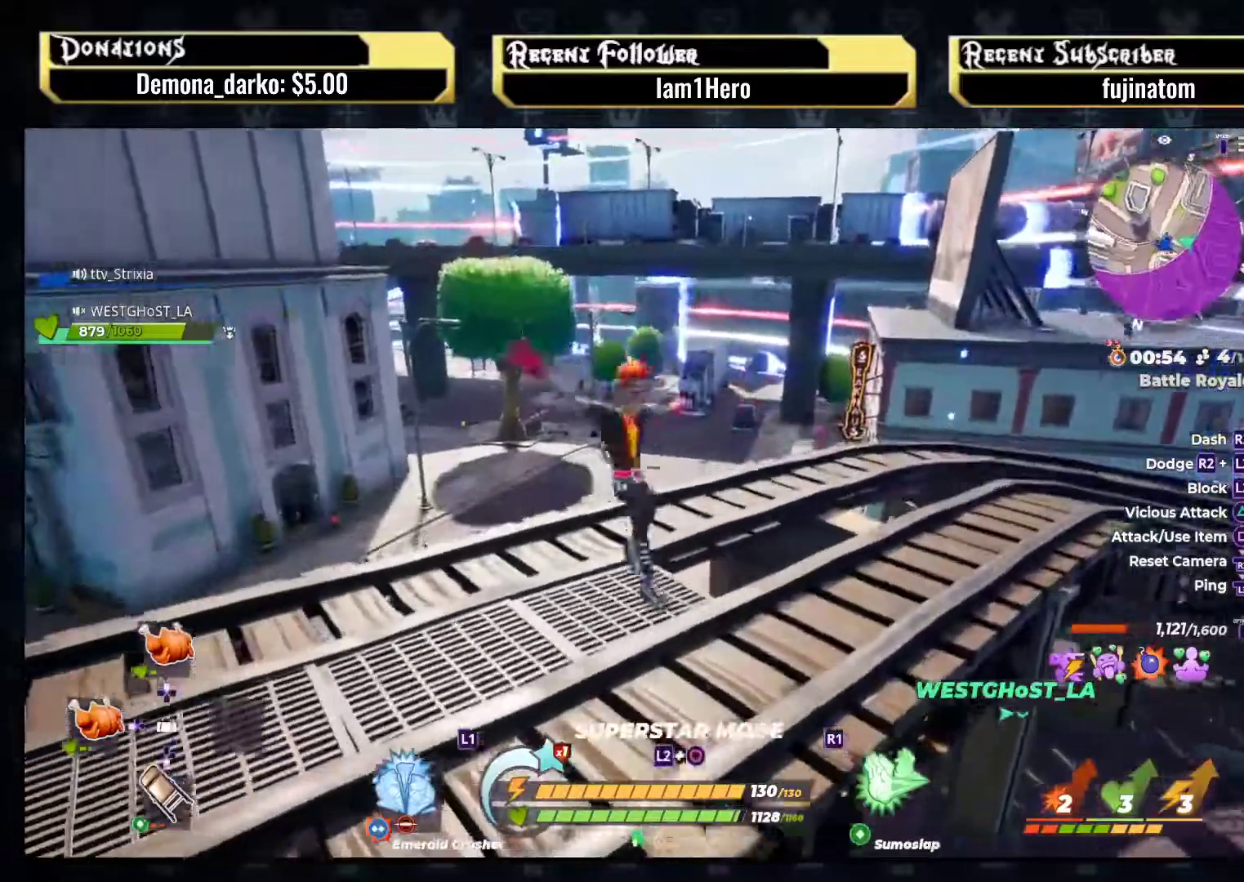
{"buttons": [], "left_stick": "up-left", "right_stick": "center", "events": [[17, "left_stick", "up-left"], [467, "right_stick", "center"]]}
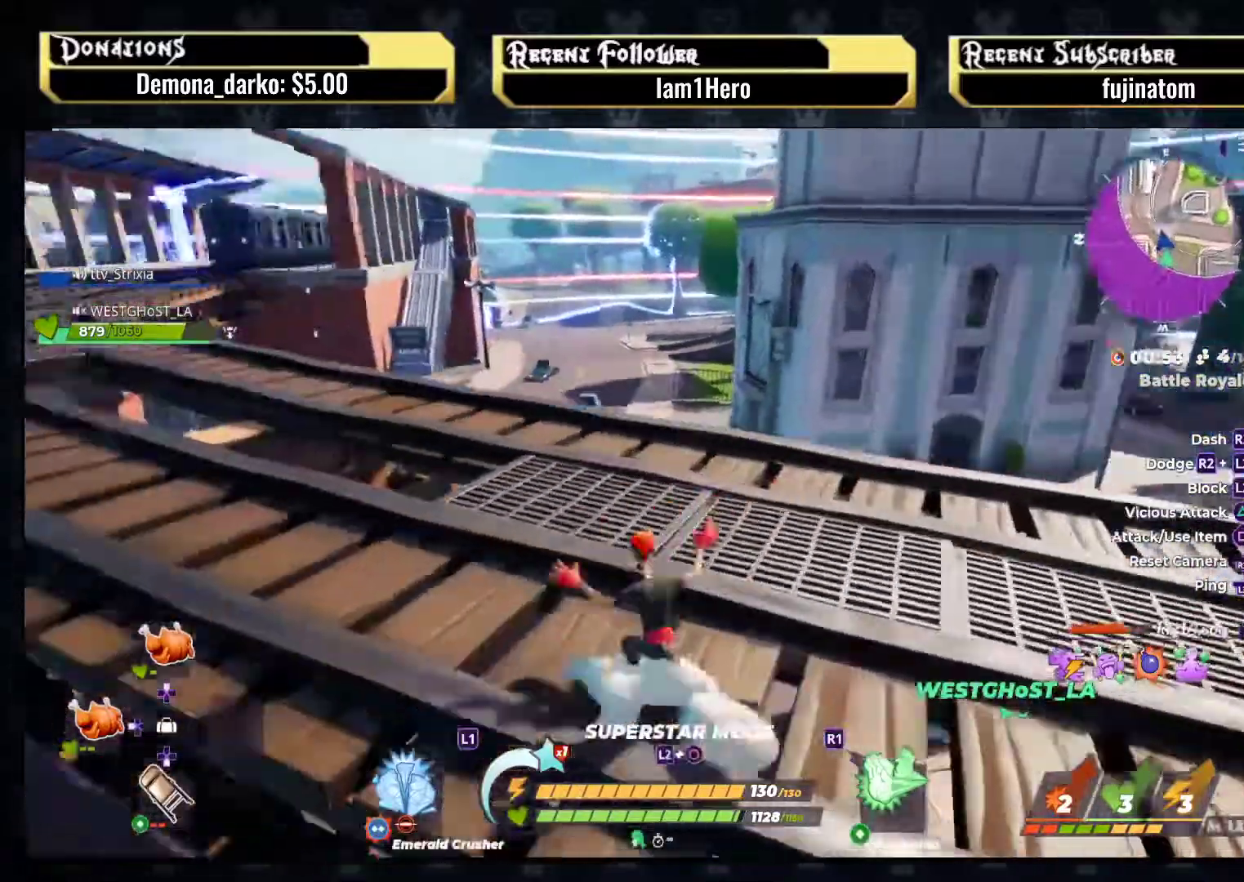
{"buttons": [], "left_stick": "up-right", "right_stick": "left", "events": [[133, "right_stick", "left"], [233, "left_stick", "up"], [333, "left_stick", "up-right"], [333, "right_stick", "center"], [500, "right_stick", "left"]]}
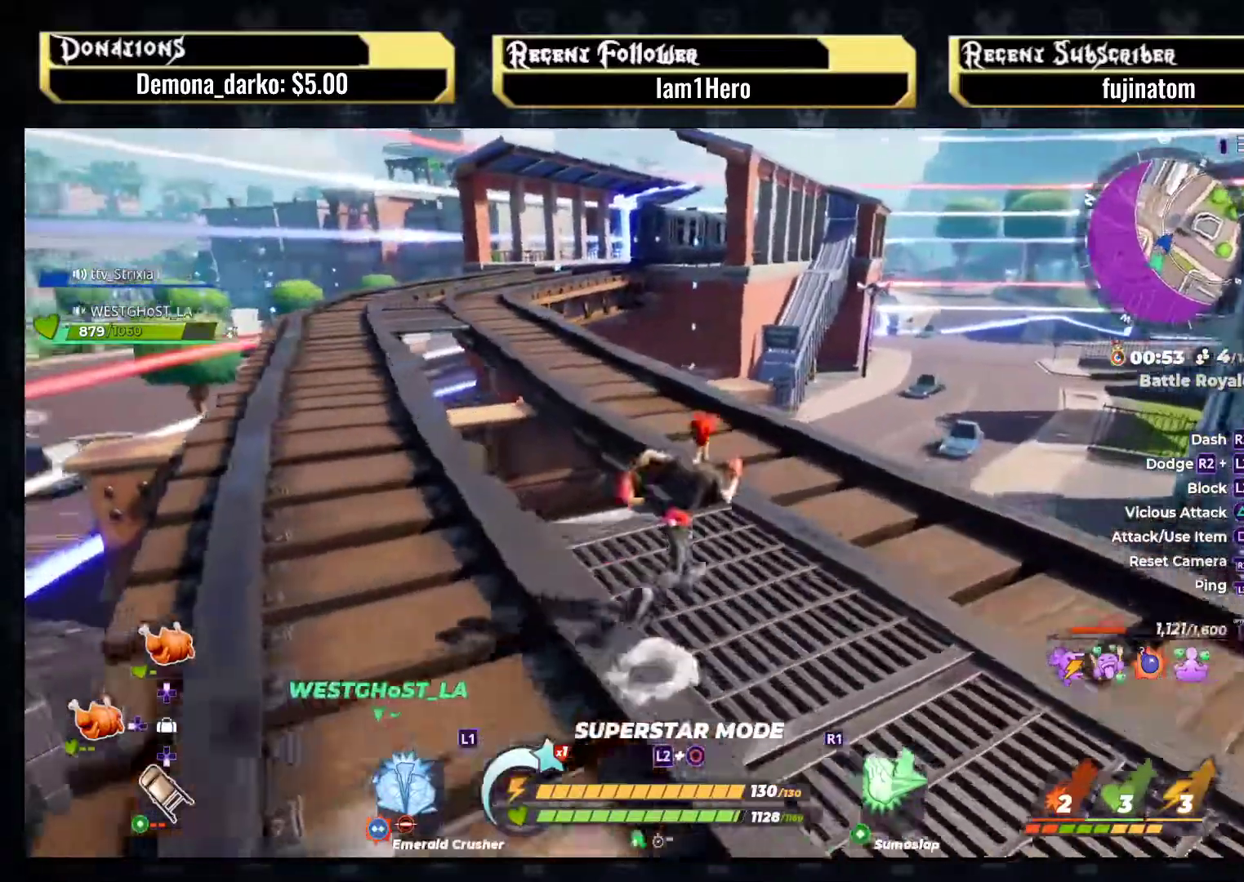
{"buttons": [], "left_stick": "up", "right_stick": "left", "events": [[100, "right_stick", "center"], [200, "left_stick", "up"], [383, "right_stick", "left"]]}
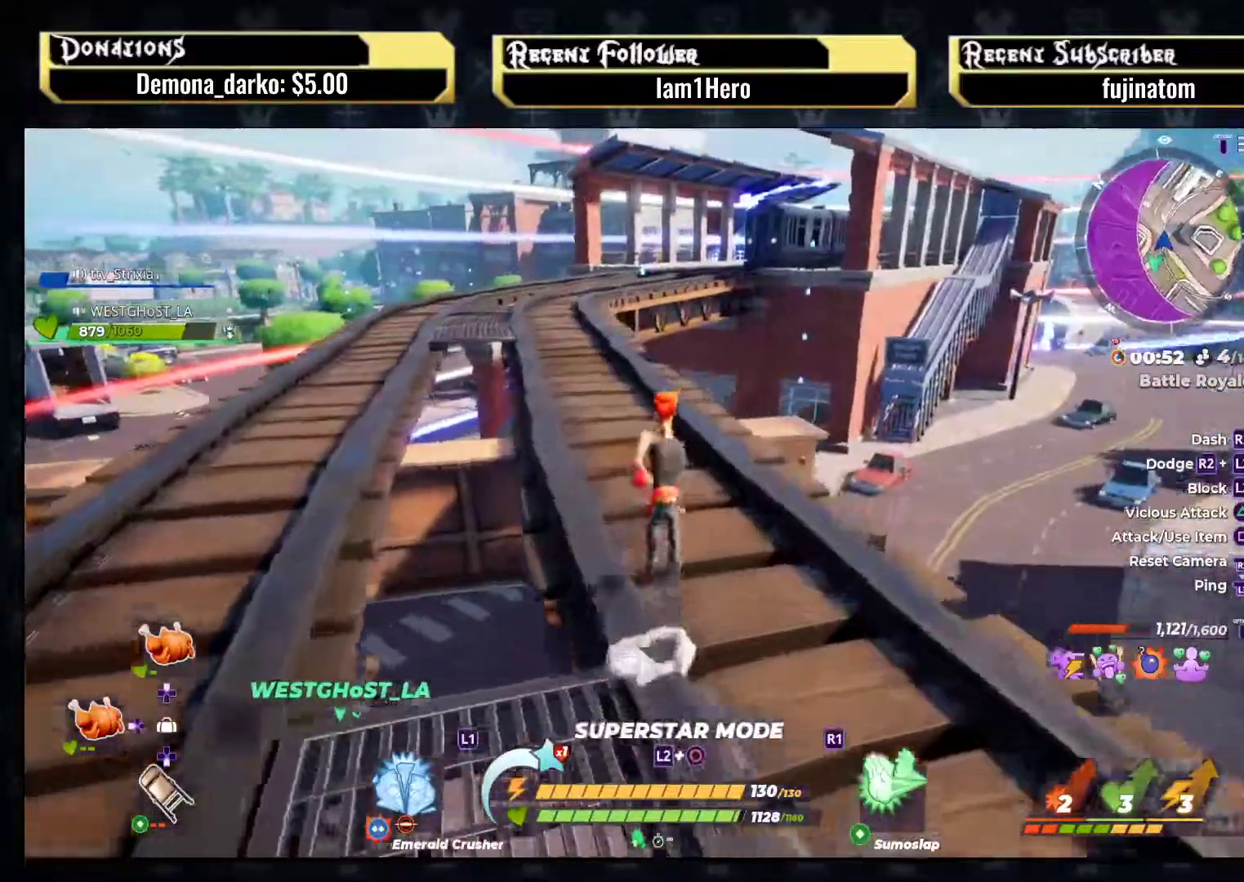
{"buttons": ["R2"], "left_stick": "up-left", "right_stick": "center", "events": [[17, "right_stick", "center"], [200, "R2", "down"], [283, "left_stick", "up-left"]]}
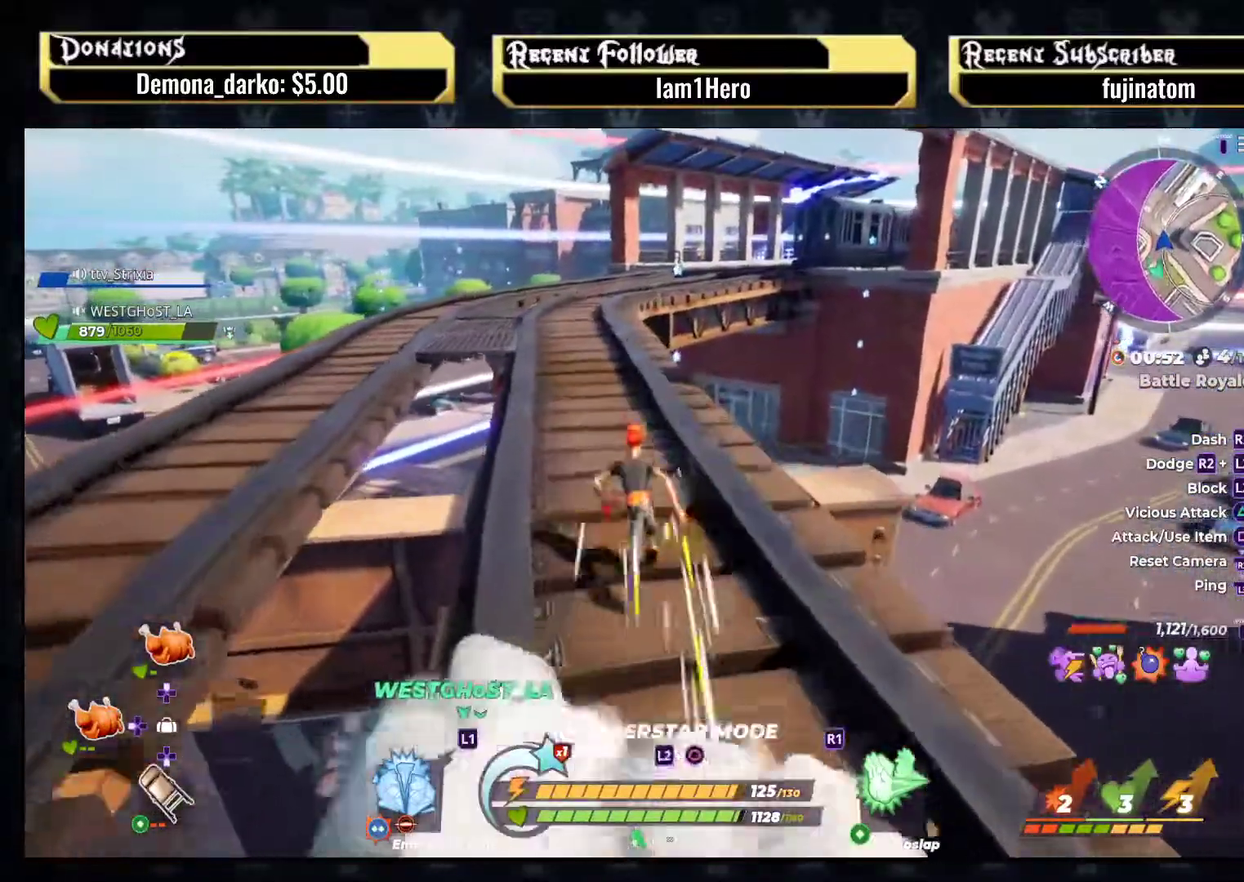
{"buttons": ["R2"], "left_stick": "up", "right_stick": "center", "events": [[250, "left_stick", "up"]]}
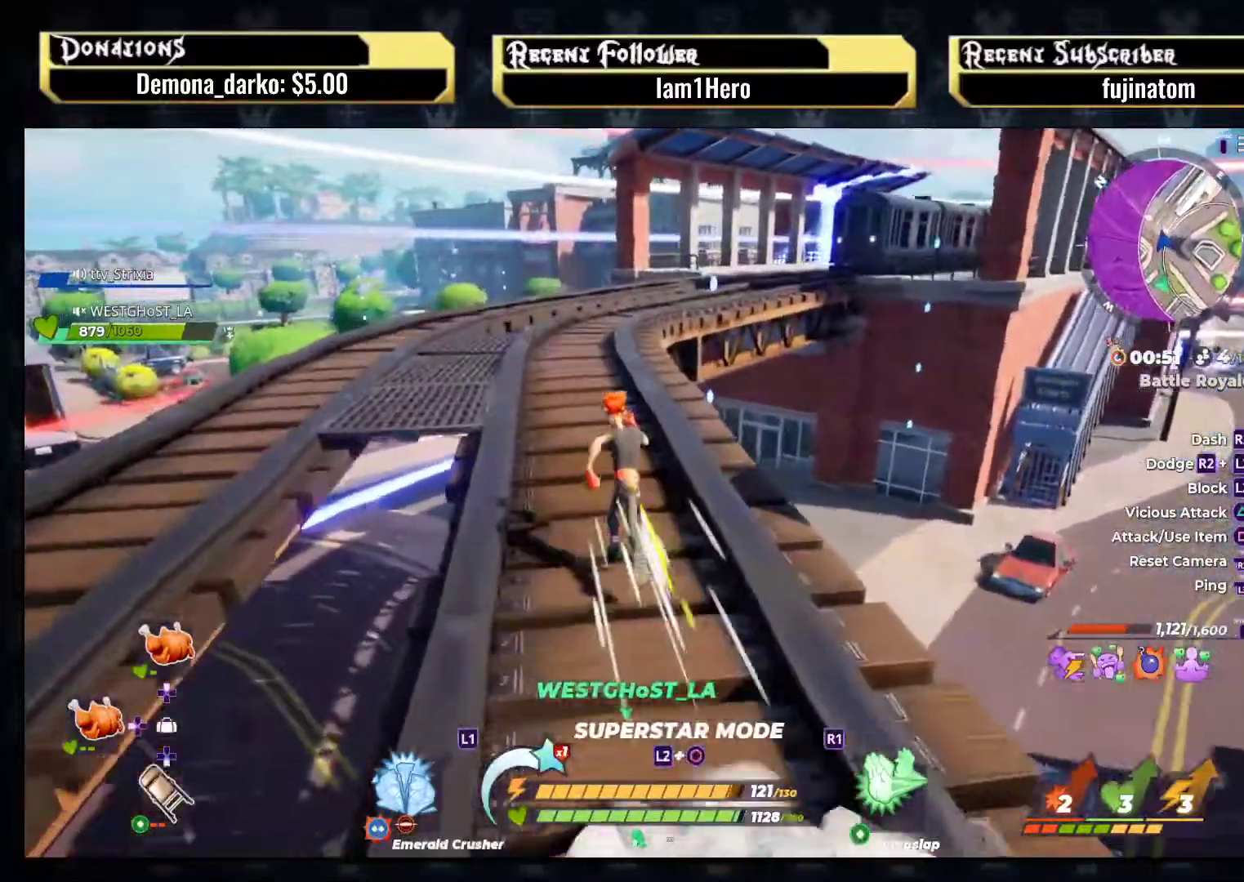
{"buttons": ["R2"], "left_stick": "up", "right_stick": "center", "events": [[250, "right_stick", "right"], [417, "right_stick", "center"]]}
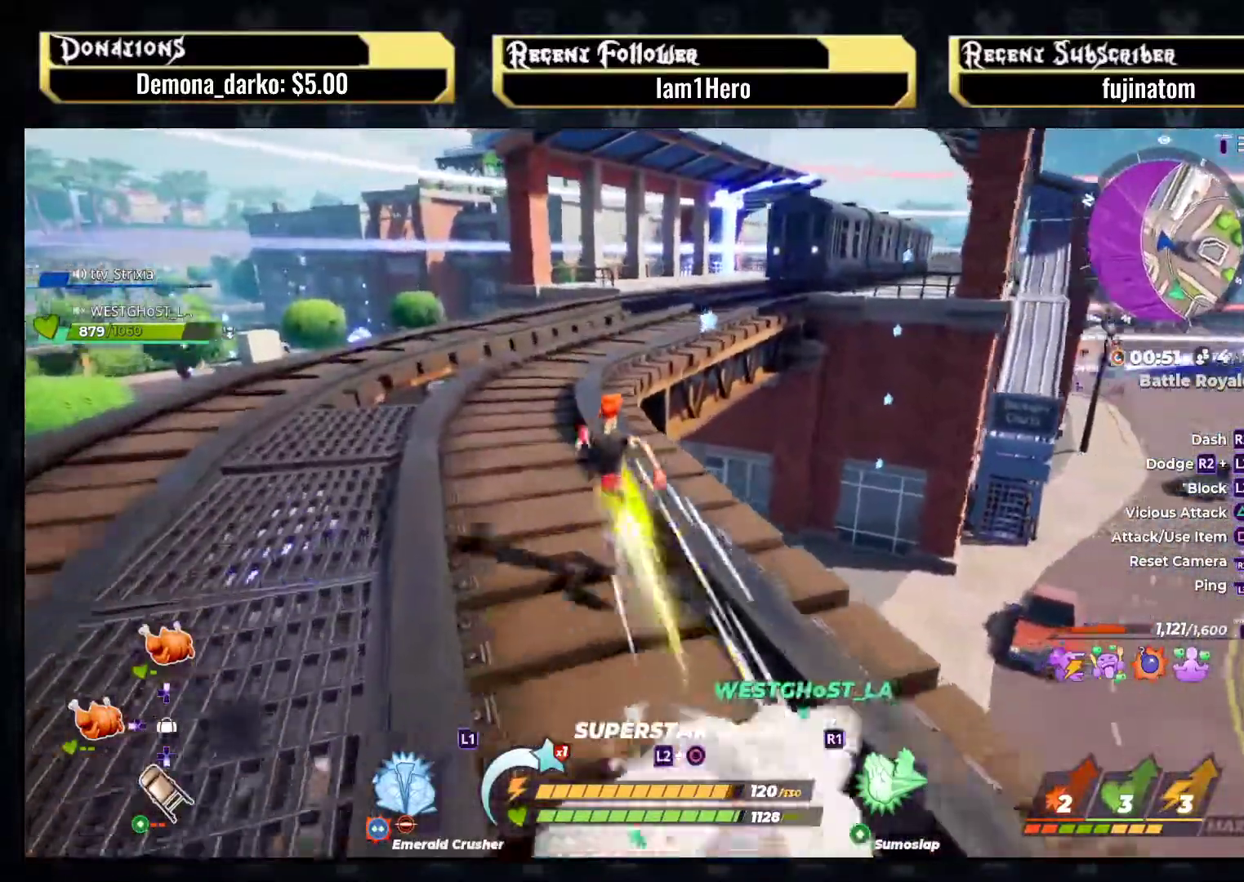
{"buttons": ["R2"], "left_stick": "up", "right_stick": "center", "events": [[283, "right_stick", "right"], [417, "right_stick", "center"]]}
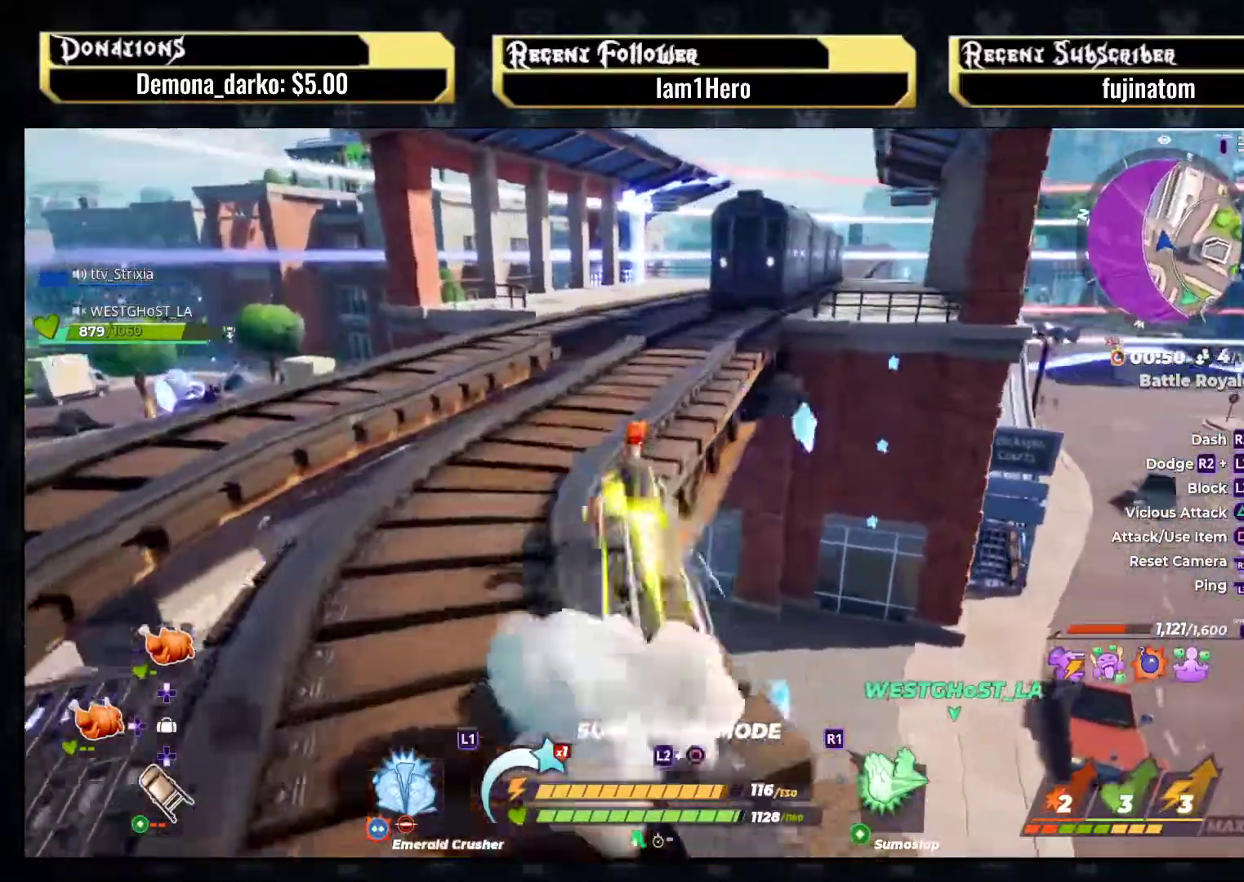
{"buttons": ["R2"], "left_stick": "up", "right_stick": "right", "events": [[367, "right_stick", "right"]]}
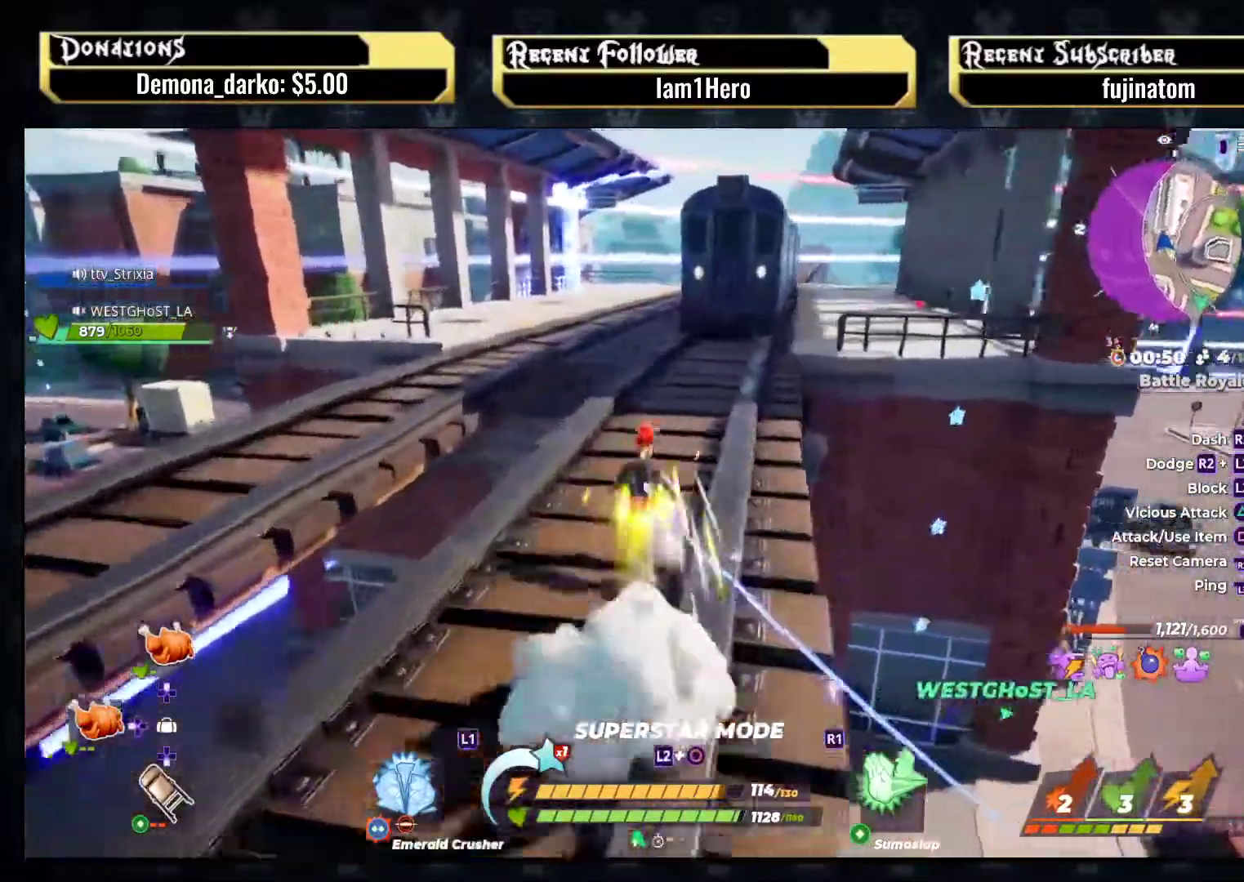
{"buttons": ["R2"], "left_stick": "up-right", "right_stick": "center", "events": [[17, "right_stick", "center"], [250, "left_stick", "up-right"], [333, "right_stick", "right"], [467, "right_stick", "center"]]}
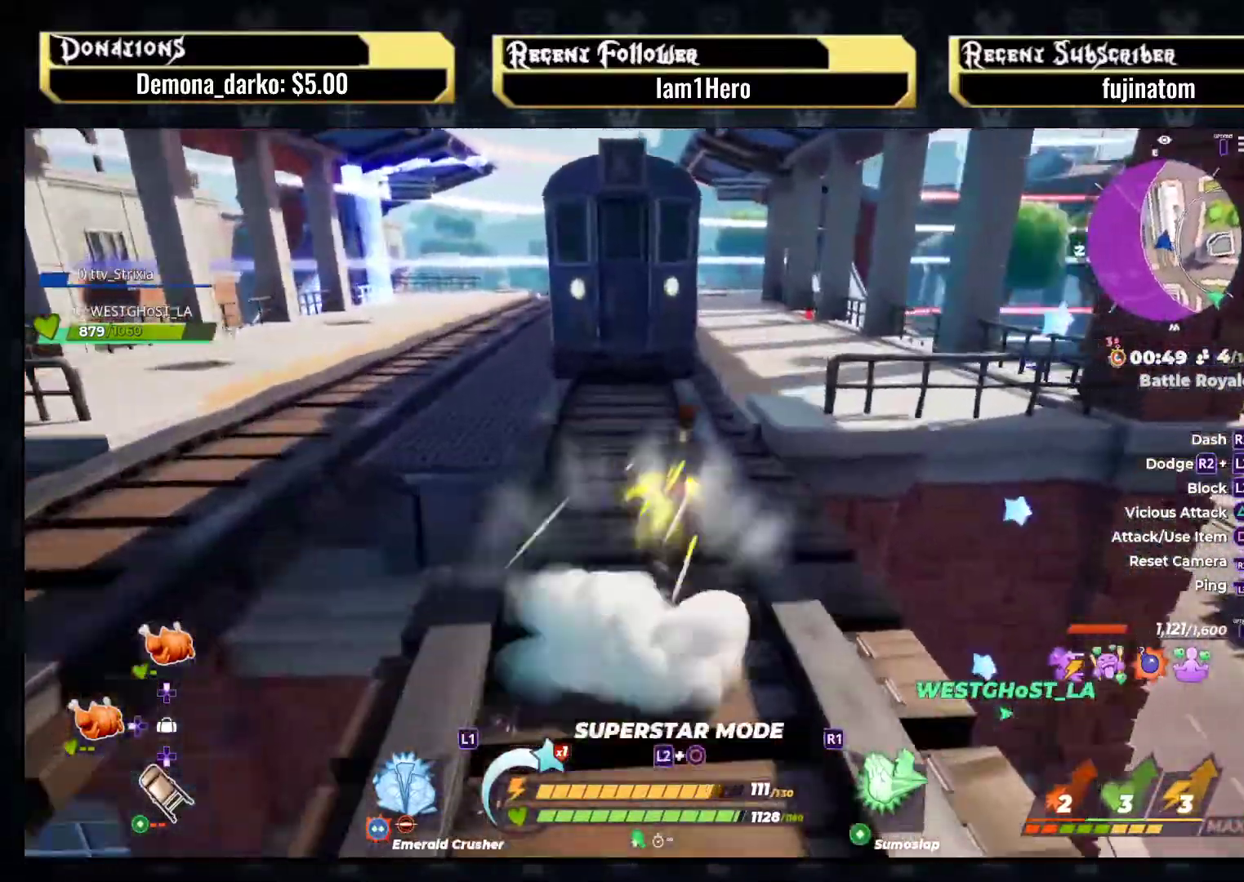
{"buttons": [], "left_stick": "up", "right_stick": "left", "events": [[267, "left_stick", "up"], [333, "right_stick", "left"], [400, "R2", "up"]]}
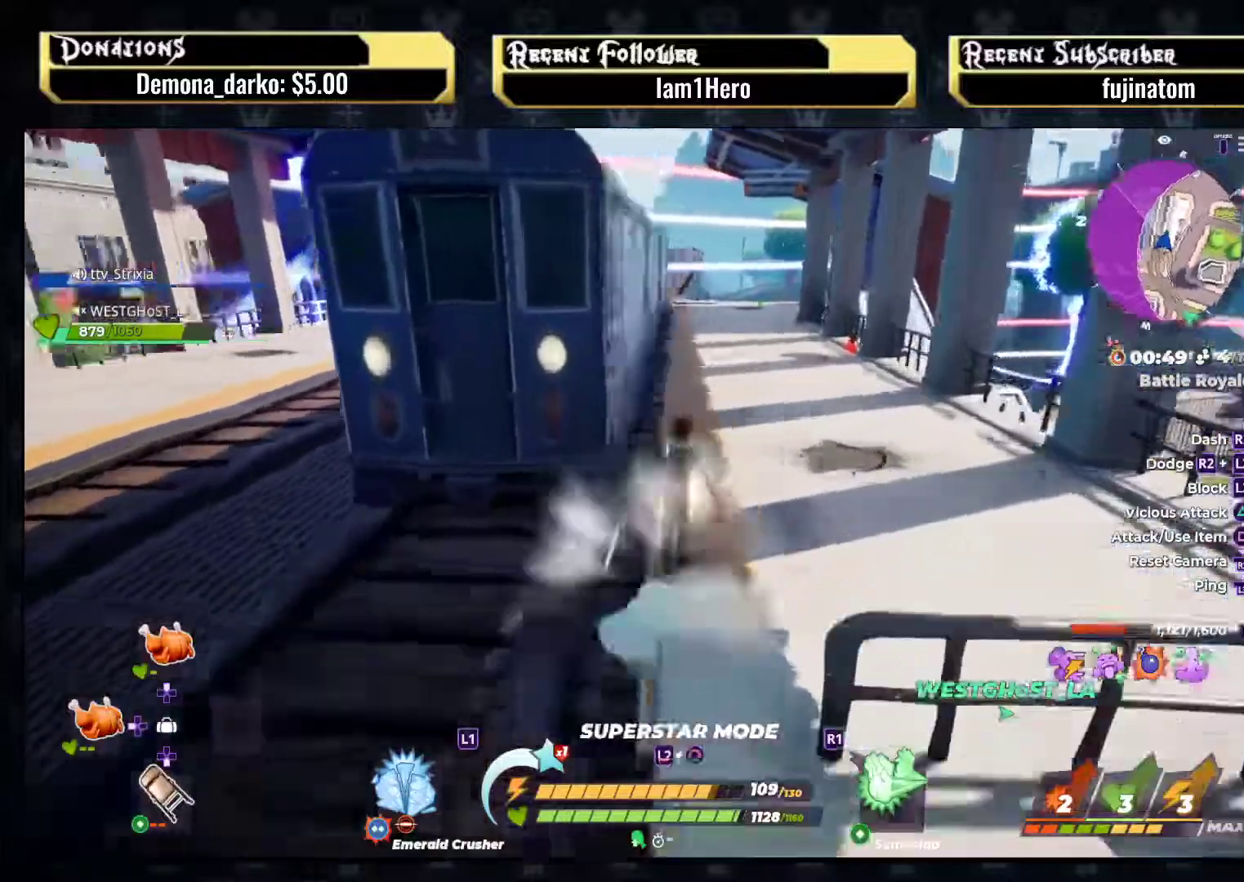
{"buttons": [], "left_stick": "up-right", "right_stick": "center", "events": [[50, "left_stick", "up-right"], [117, "right_stick", "center"], [183, "left_stick", "up"], [367, "left_stick", "up-right"]]}
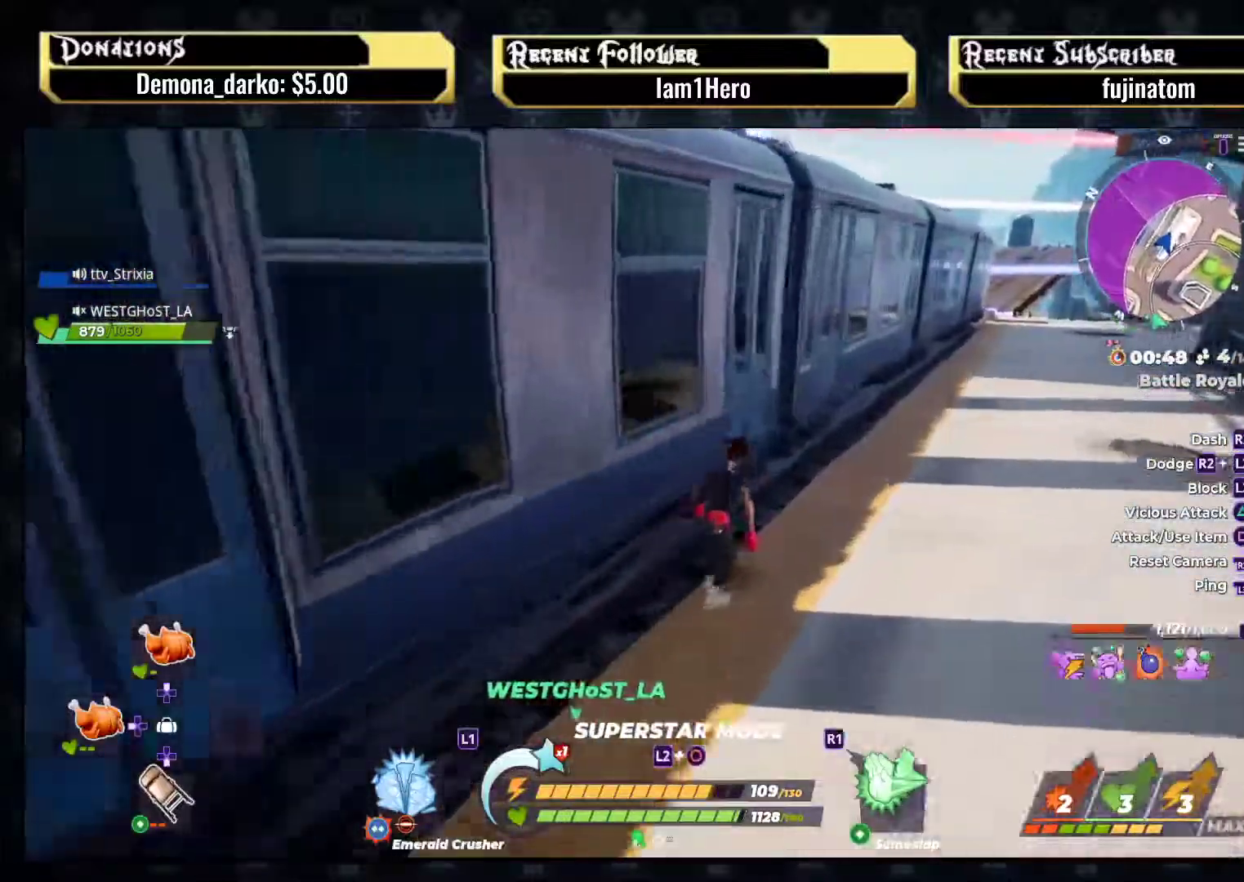
{"buttons": [], "left_stick": "up", "right_stick": "center", "events": [[17, "CROSS", "down"], [50, "left_stick", "up-left"], [250, "CROSS", "up"], [333, "CIRCLE", "down"], [467, "CIRCLE", "up"], [467, "left_stick", "up"]]}
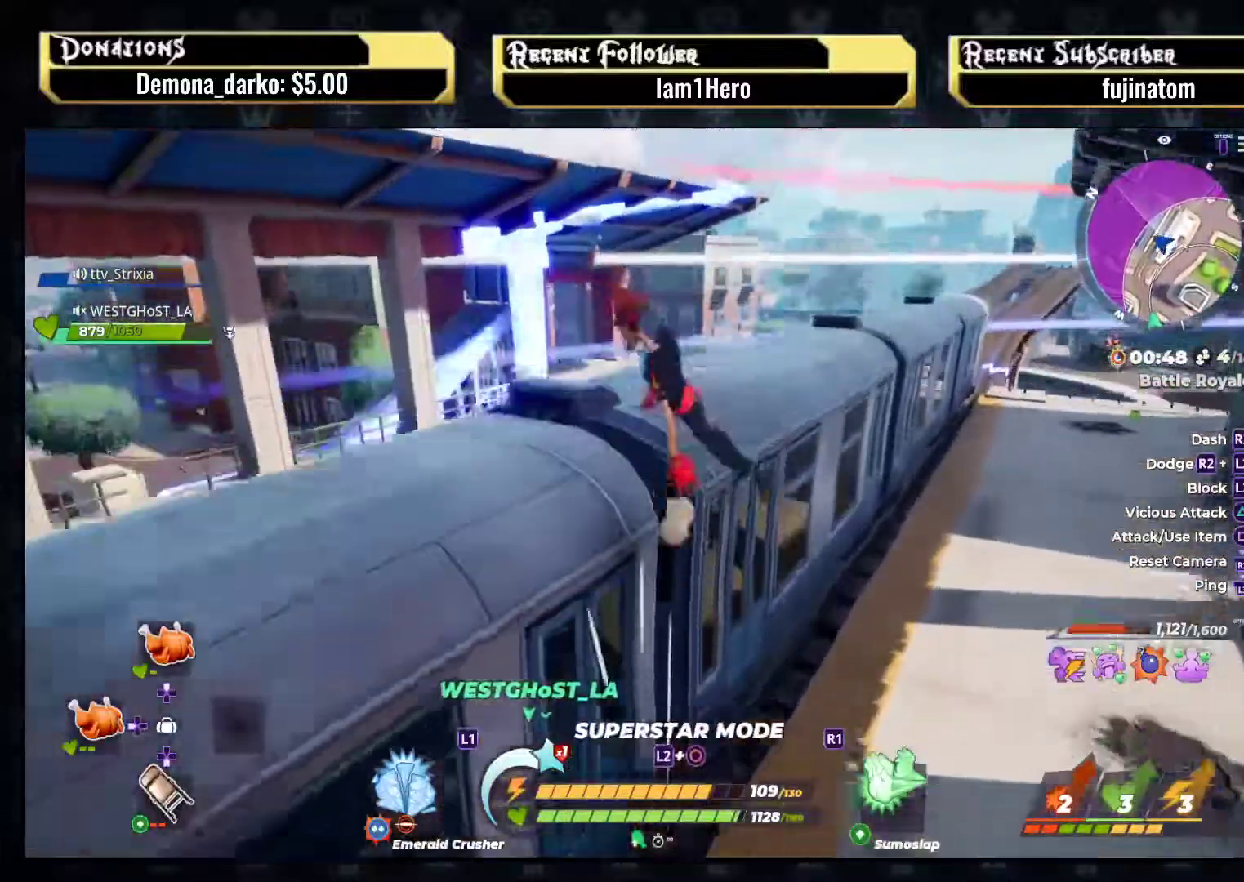
{"buttons": [], "left_stick": "down-right", "right_stick": "down-right", "events": [[67, "left_stick", "up-right"], [117, "right_stick", "down-right"], [167, "left_stick", "right"], [283, "left_stick", "down-right"]]}
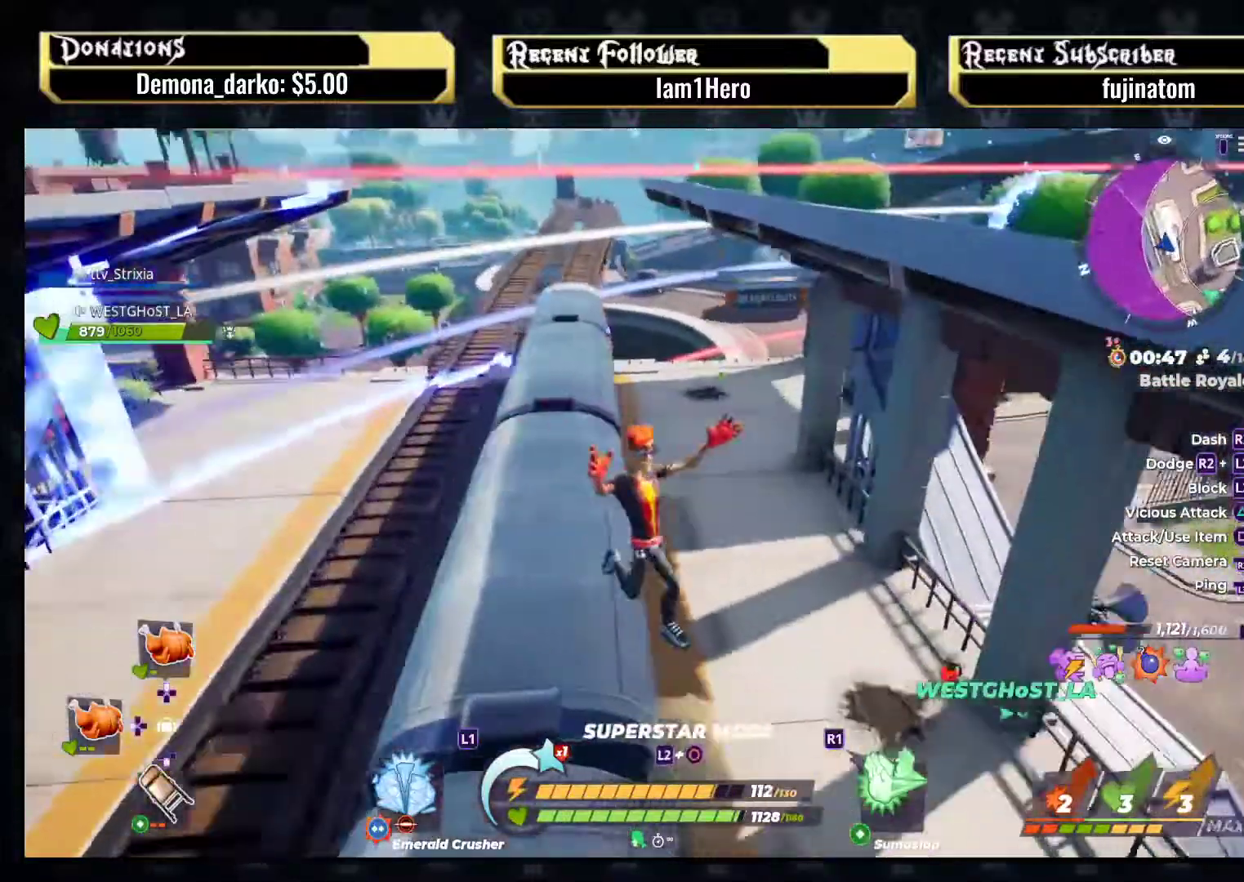
{"buttons": [], "left_stick": "up", "right_stick": "center", "events": [[67, "right_stick", "center"], [200, "left_stick", "up-right"], [233, "right_stick", "right"], [300, "left_stick", "up"], [333, "right_stick", "center"]]}
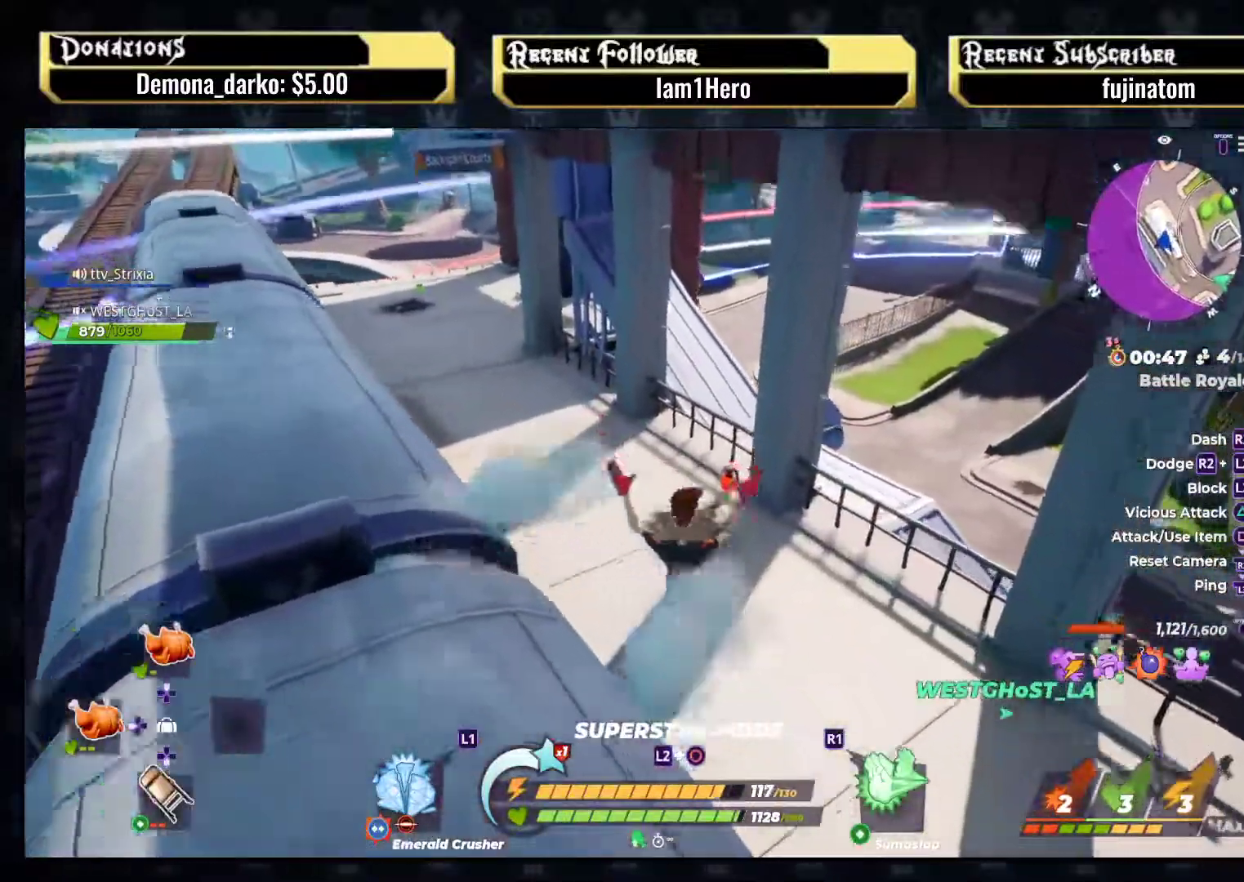
{"buttons": [], "left_stick": "right", "right_stick": "right", "events": [[17, "right_stick", "up-right"], [83, "right_stick", "right"], [233, "left_stick", "right"]]}
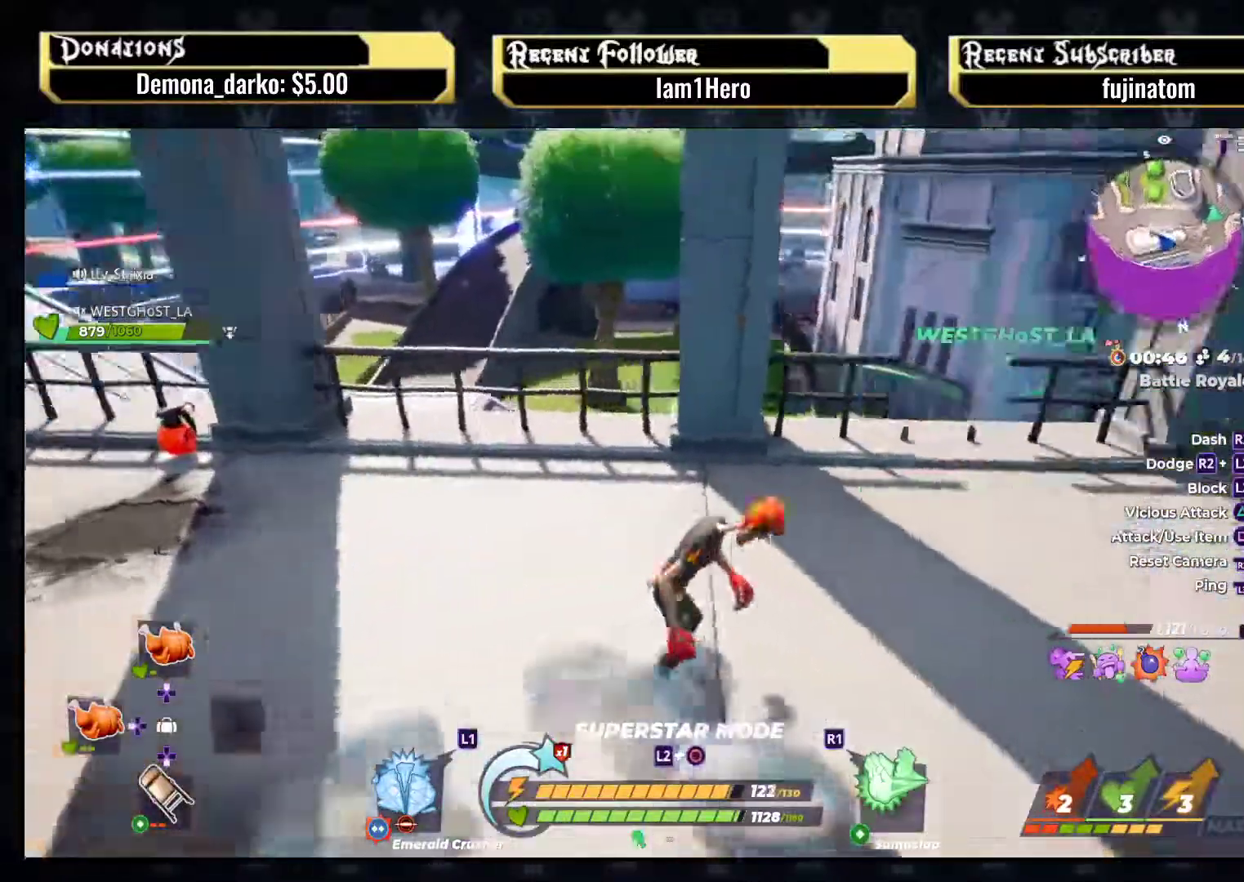
{"buttons": [], "left_stick": "up", "right_stick": "center", "events": [[50, "left_stick", "up-right"], [183, "left_stick", "up"], [333, "right_stick", "center"]]}
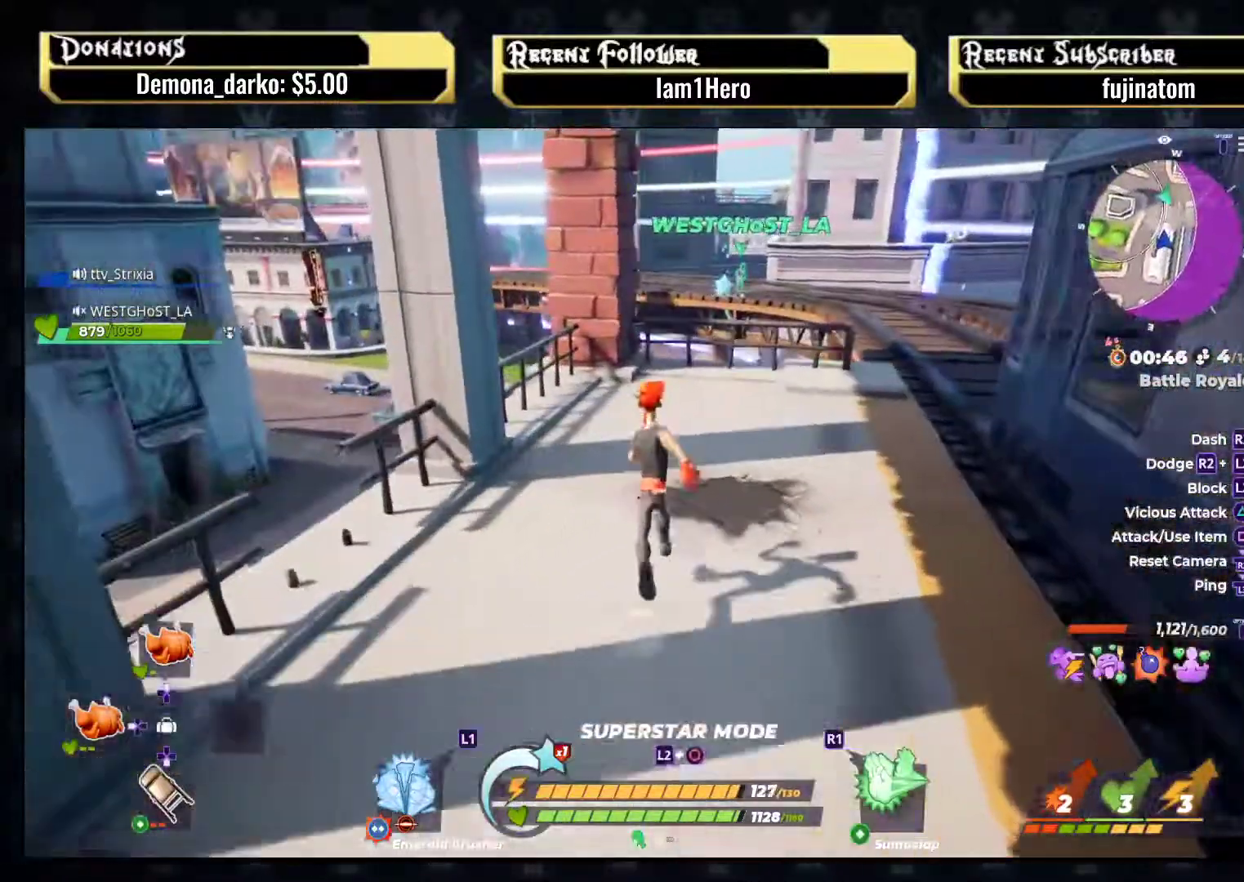
{"buttons": [], "left_stick": "up-right", "right_stick": "right", "events": [[233, "left_stick", "up-right"], [417, "right_stick", "right"]]}
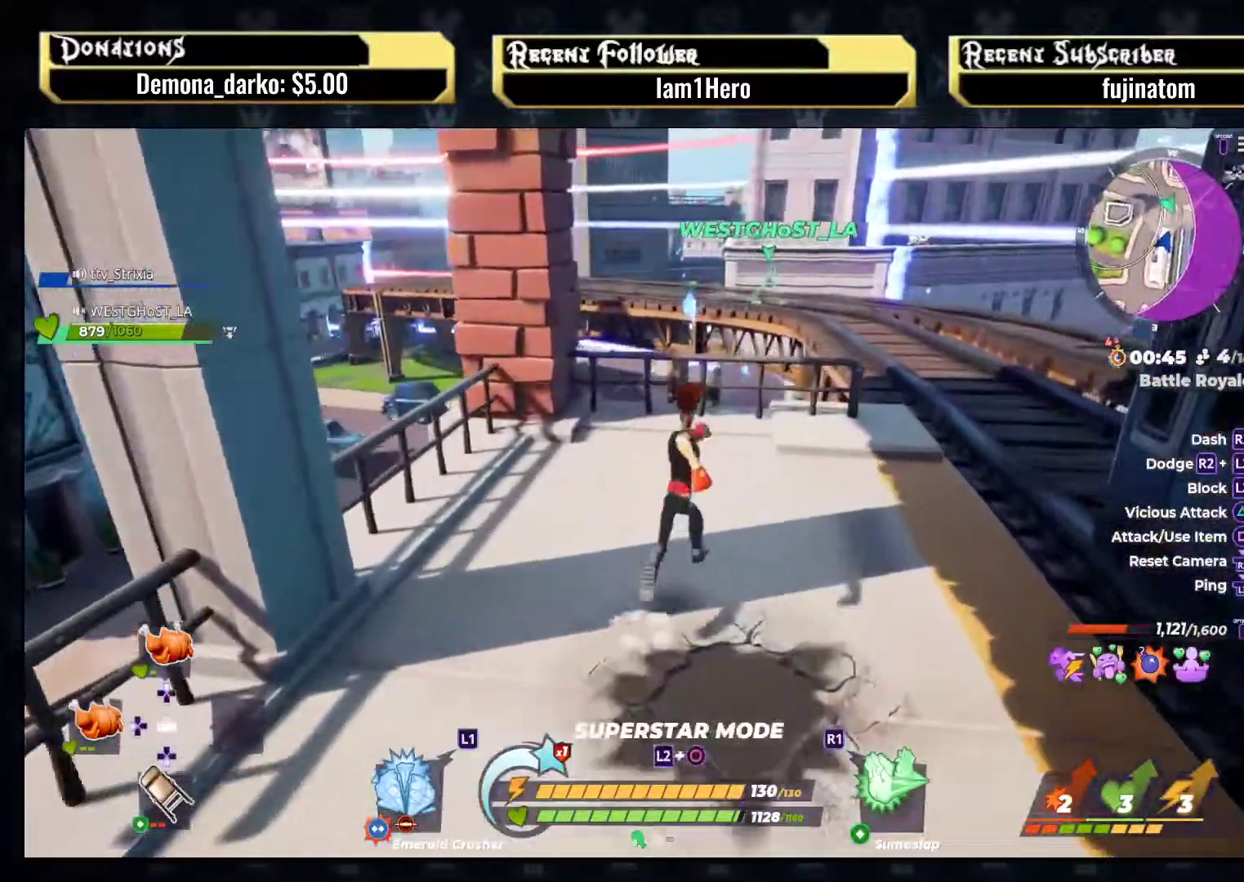
{"buttons": [], "left_stick": "down", "right_stick": "center", "events": [[150, "left_stick", "down-right"], [200, "right_stick", "center"], [250, "left_stick", "down"]]}
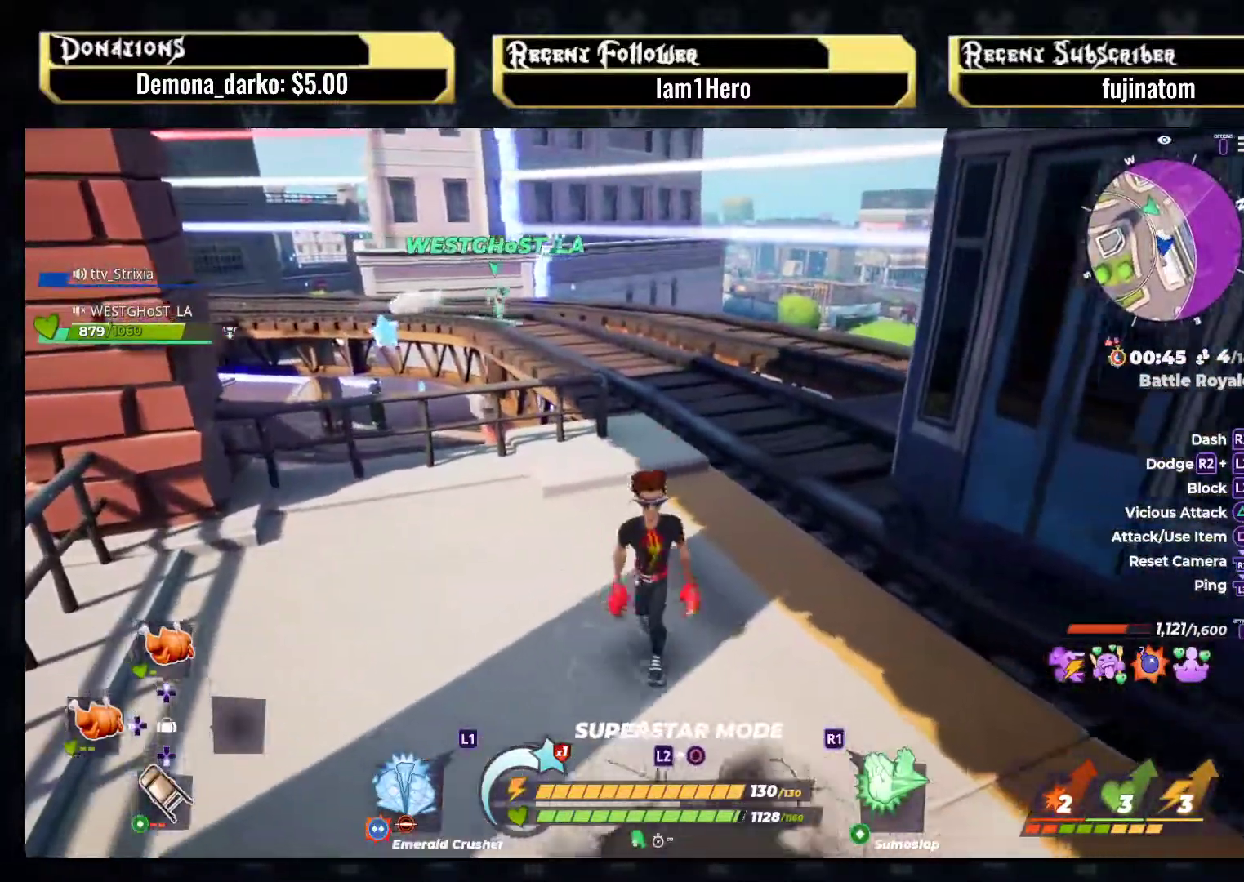
{"buttons": [], "left_stick": "down-right", "right_stick": "right", "events": [[117, "right_stick", "right"], [300, "left_stick", "down-right"]]}
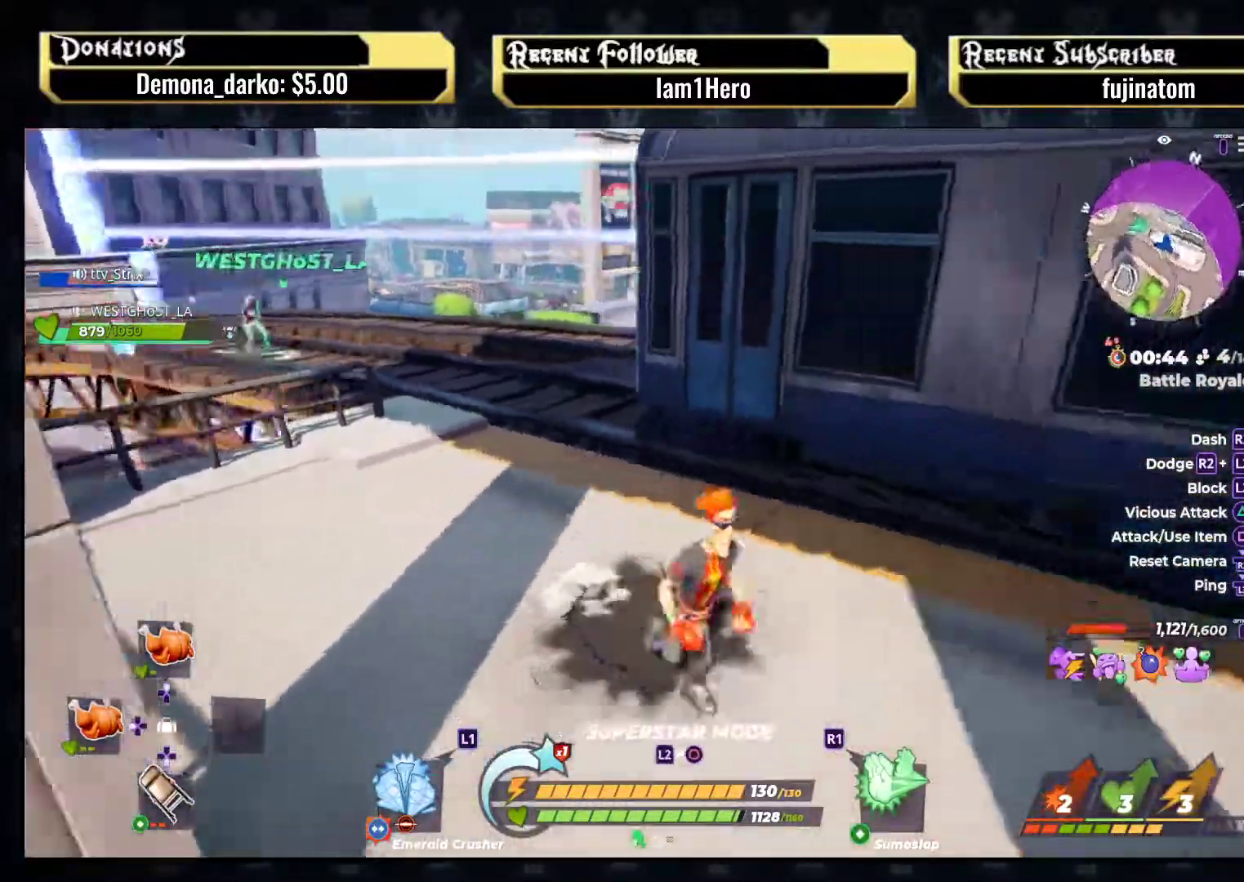
{"buttons": ["R2"], "left_stick": "up-right", "right_stick": "up-right", "events": [[67, "left_stick", "up-right"], [300, "left_stick", "up"], [350, "right_stick", "up-right"], [383, "R2", "down"], [467, "left_stick", "up-right"]]}